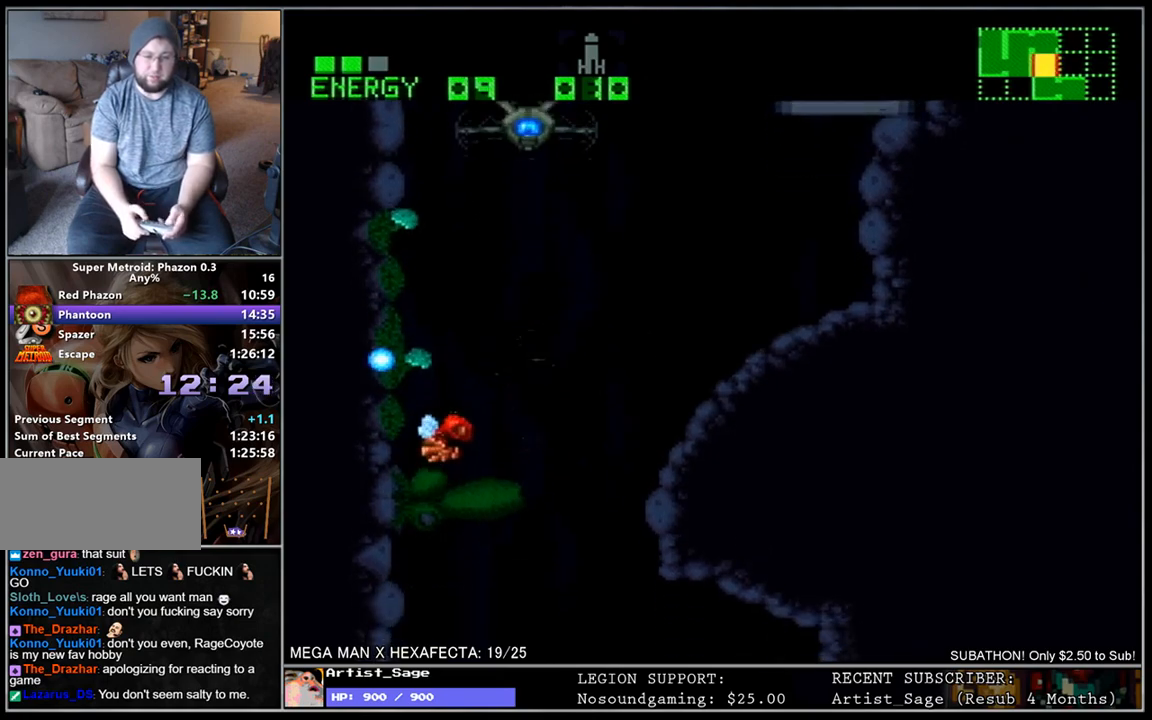
Gameplay with a controller (Nintendo layout); each line is a JSON object with the inputs held at the frame after it. "events" lists button and stick changes between this image and that frame as [ms after this image, input, new state], when the widget could be followed in between. Not read: L3 R3.
{"buttons": [], "events": [[117, "DPAD_LEFT", "up"], [117, "Y", "down"], [217, "Y", "up"], [267, "Y", "down"], [383, "Y", "up"]]}
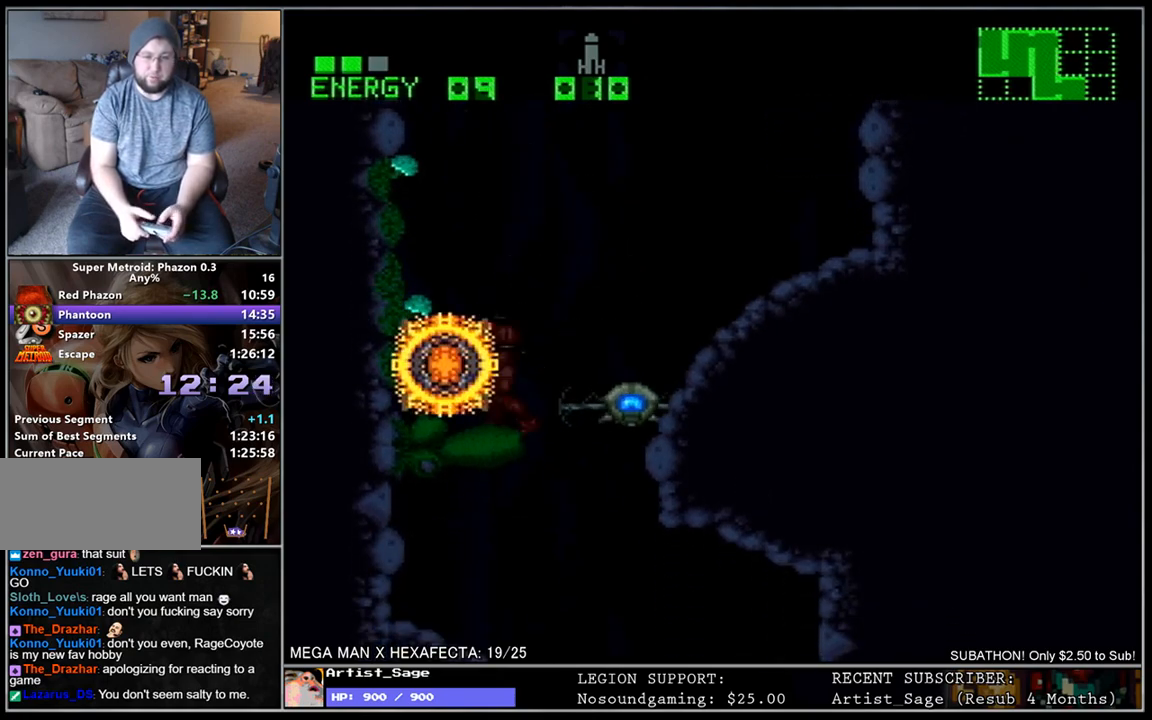
{"buttons": [], "events": [[250, "DPAD_LEFT", "down"], [300, "DPAD_LEFT", "up"]]}
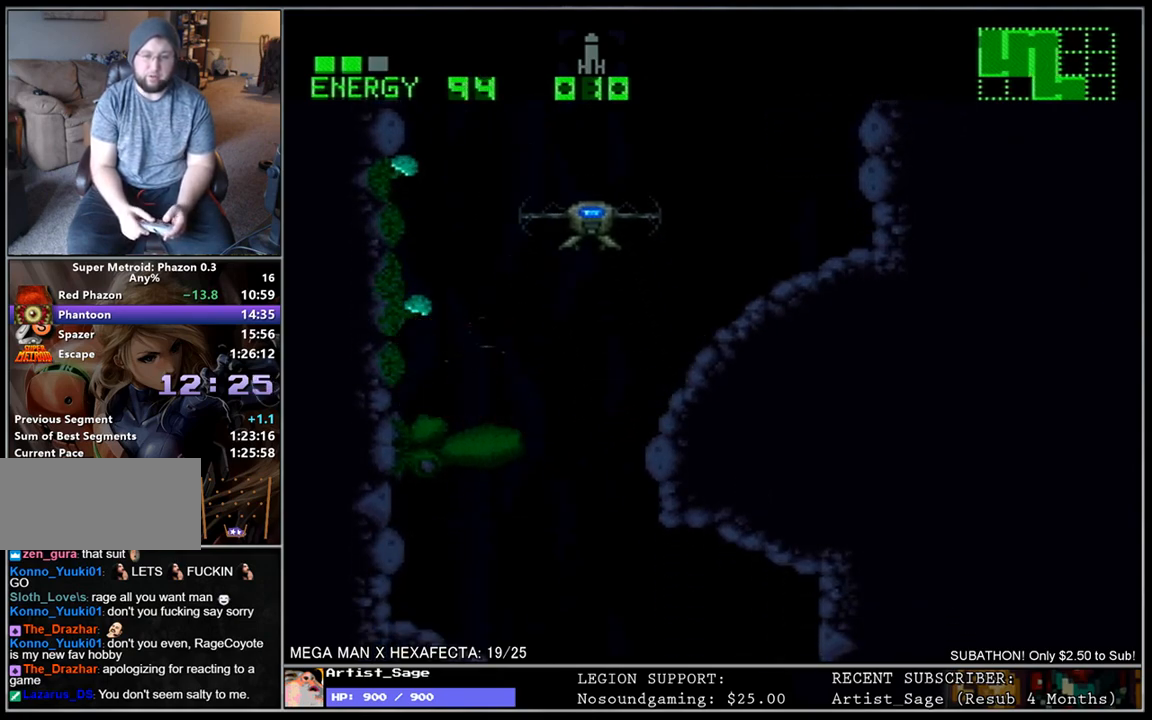
{"buttons": [], "events": [[33, "DPAD_RIGHT", "down"], [167, "DPAD_RIGHT", "up"], [267, "DPAD_LEFT", "down"], [333, "DPAD_LEFT", "up"], [433, "DPAD_DOWN", "down"], [483, "DPAD_DOWN", "up"]]}
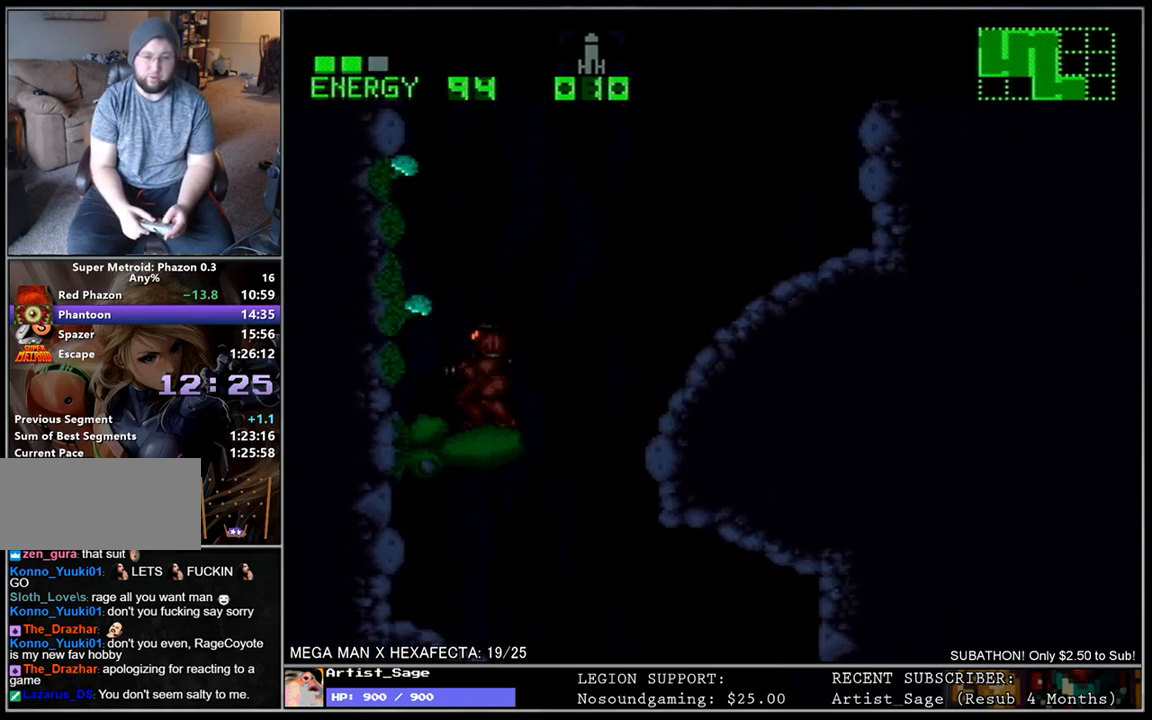
{"buttons": ["Y"], "events": [[483, "Y", "down"]]}
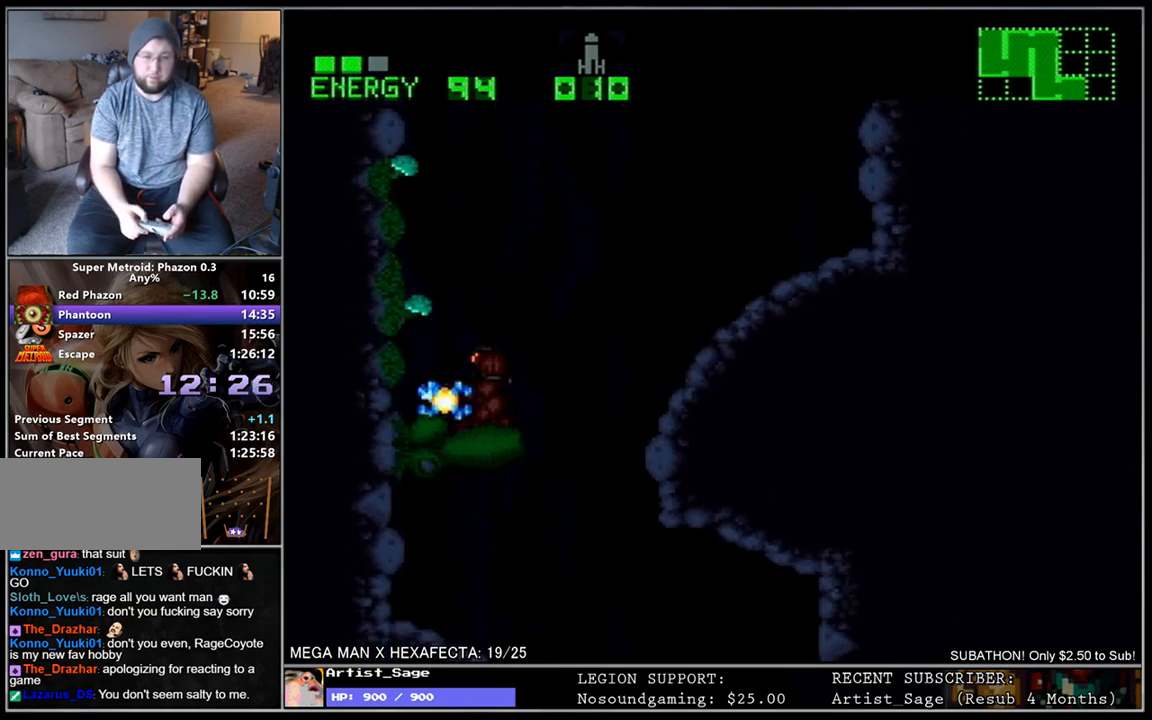
{"buttons": [], "events": [[83, "Y", "up"]]}
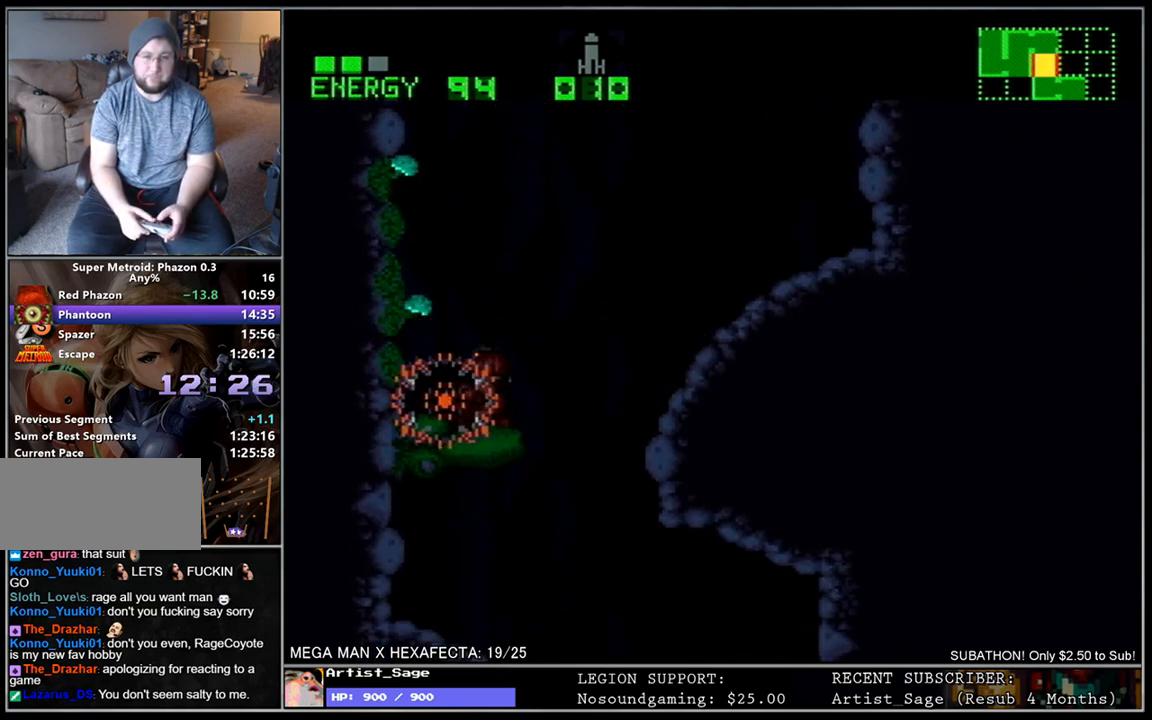
{"buttons": [], "events": []}
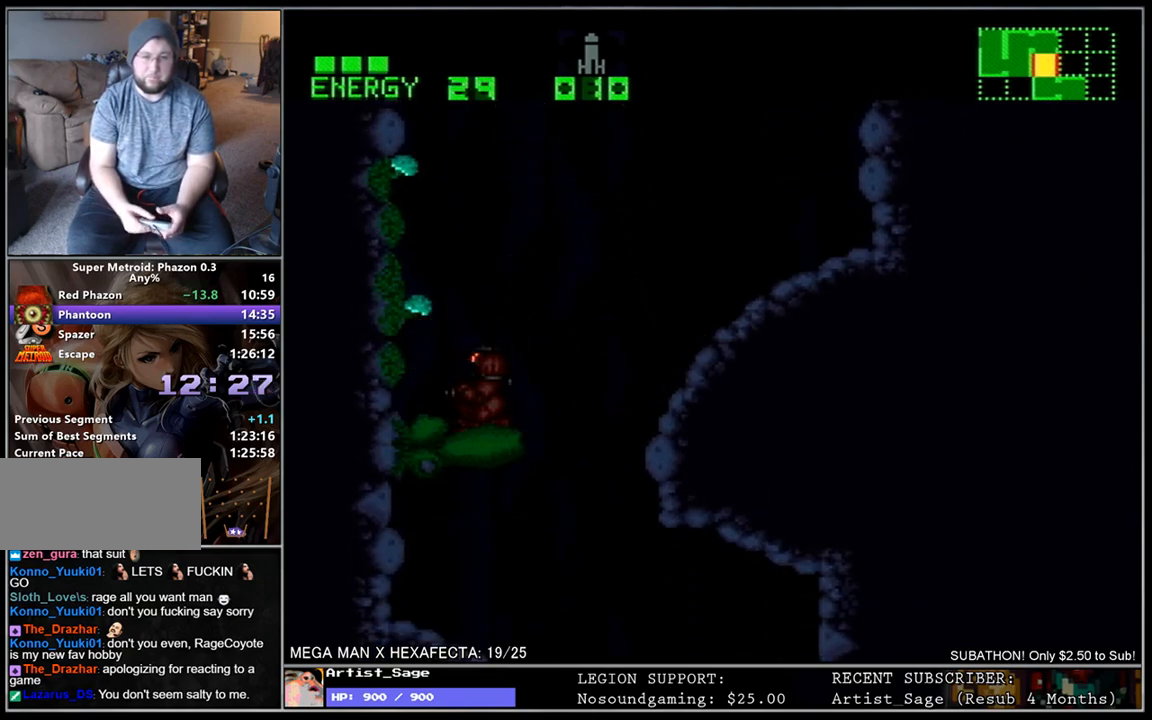
{"buttons": [], "events": []}
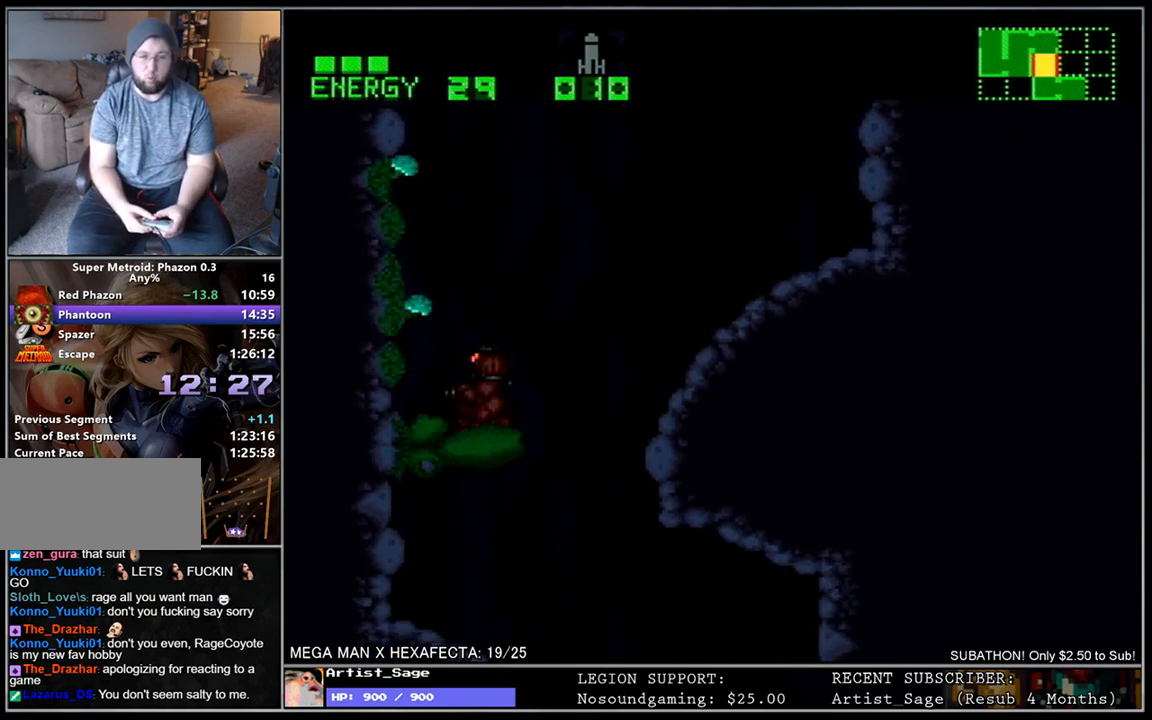
{"buttons": [], "events": [[350, "Y", "down"], [467, "Y", "up"]]}
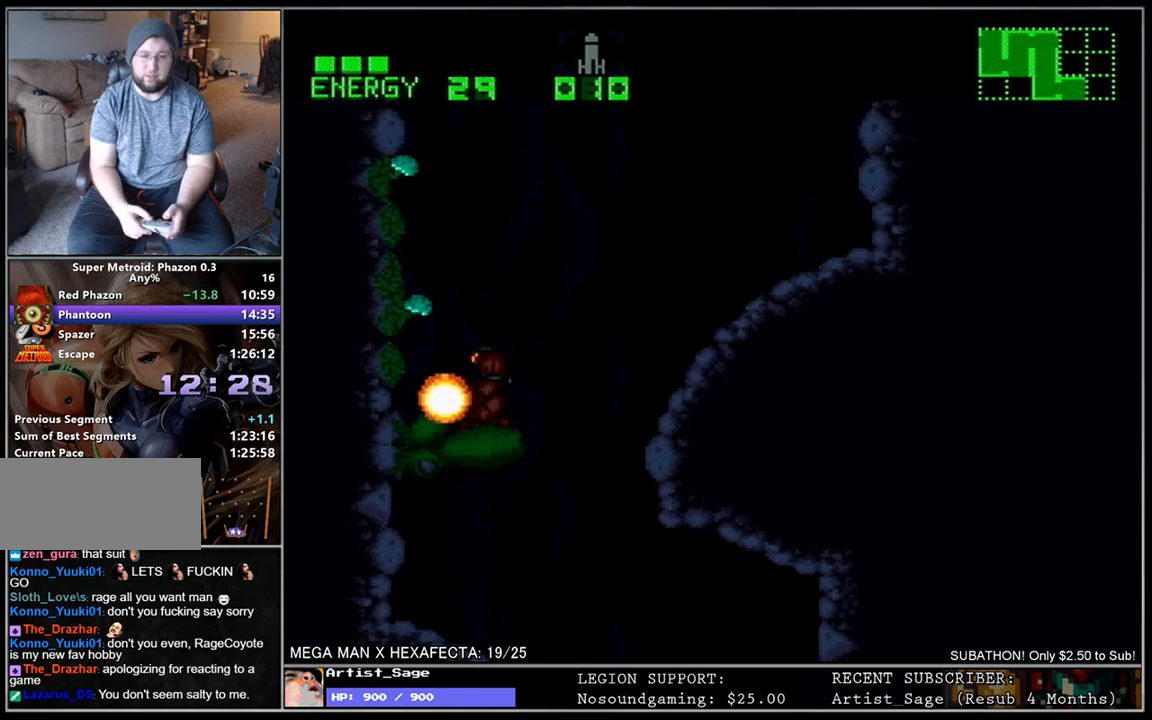
{"buttons": [], "events": [[417, "DPAD_UP", "down"], [483, "DPAD_UP", "up"]]}
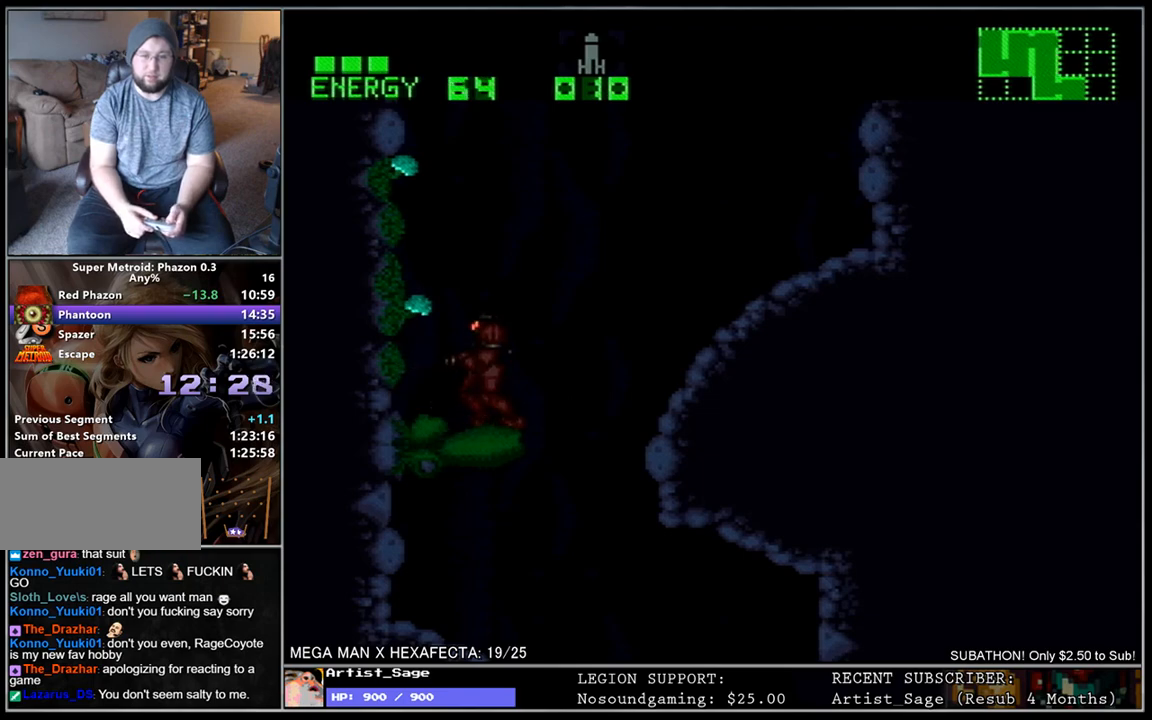
{"buttons": [], "events": [[133, "DPAD_RIGHT", "down"], [200, "DPAD_RIGHT", "up"], [400, "DPAD_LEFT", "down"], [467, "DPAD_LEFT", "up"]]}
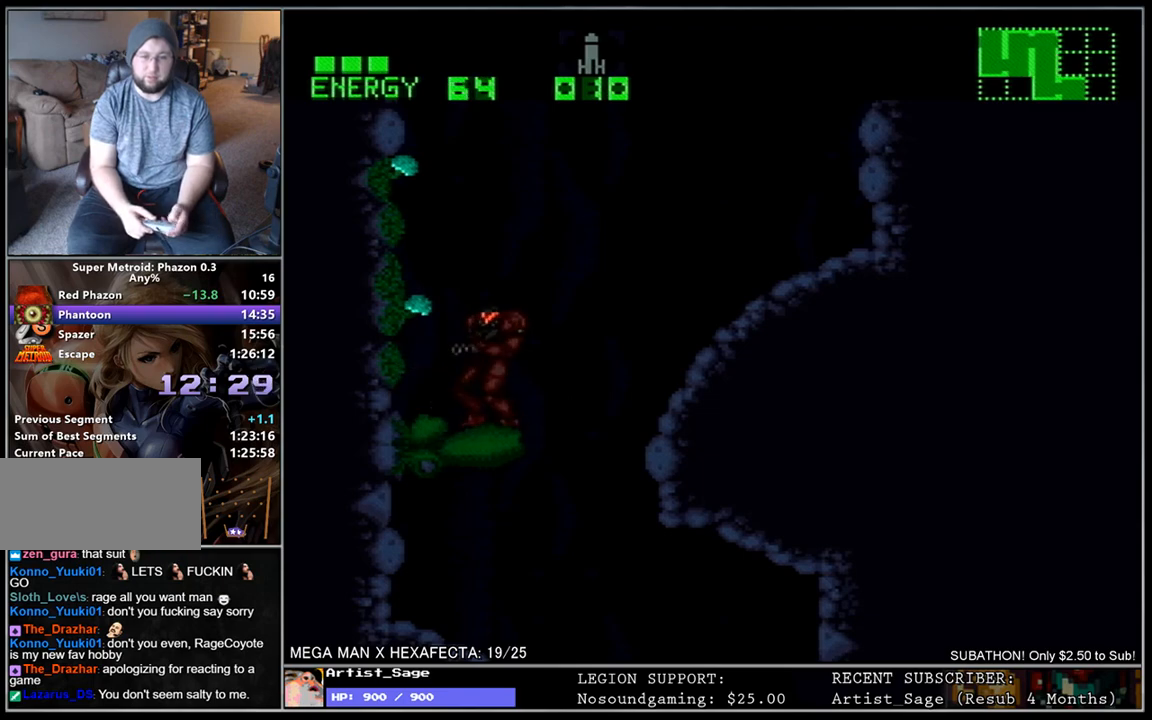
{"buttons": [], "events": [[83, "DPAD_DOWN", "down"], [150, "DPAD_DOWN", "up"]]}
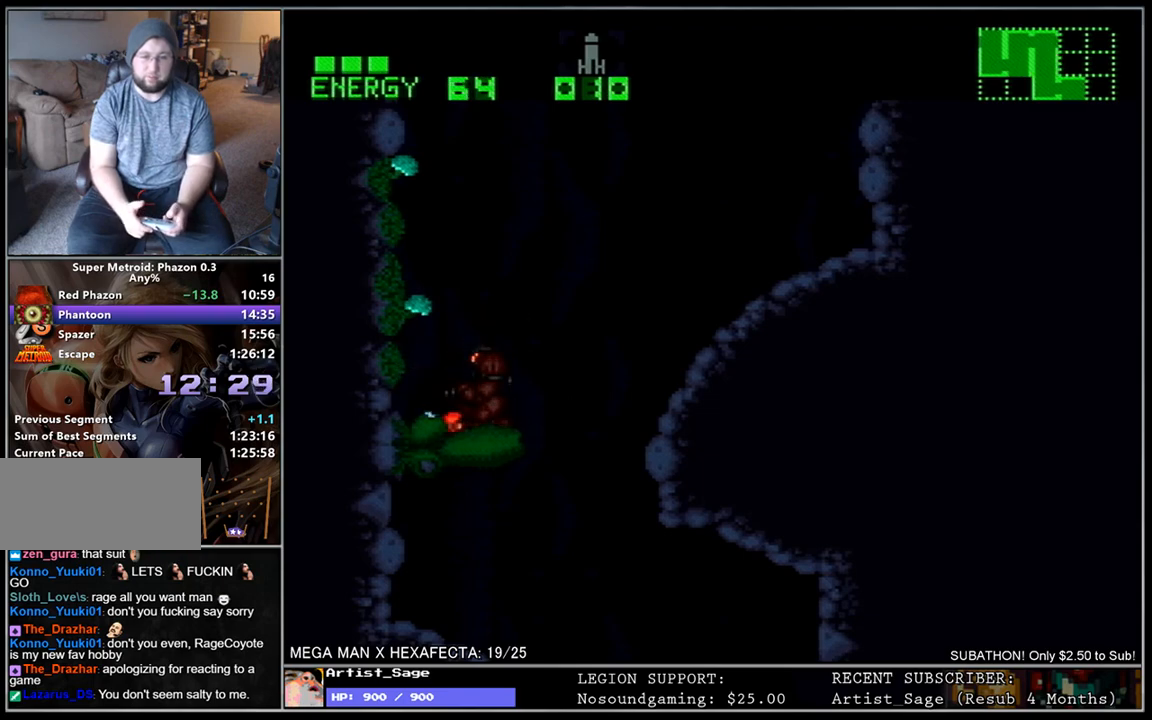
{"buttons": [], "events": [[150, "Y", "down"], [217, "Y", "up"]]}
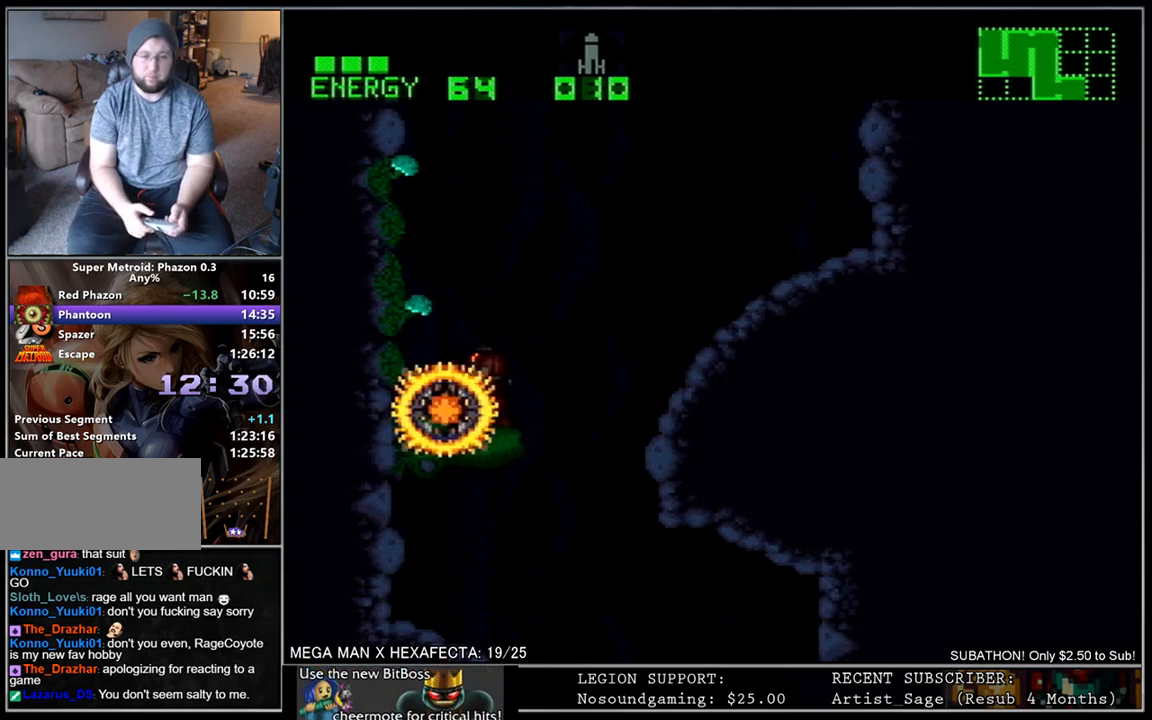
{"buttons": ["B", "L1", "DPAD_RIGHT"], "events": [[17, "DPAD_LEFT", "down"], [83, "DPAD_LEFT", "up"], [183, "DPAD_RIGHT", "down"], [267, "DPAD_RIGHT", "up"], [350, "DPAD_RIGHT", "down"], [400, "L1", "down"], [483, "B", "down"]]}
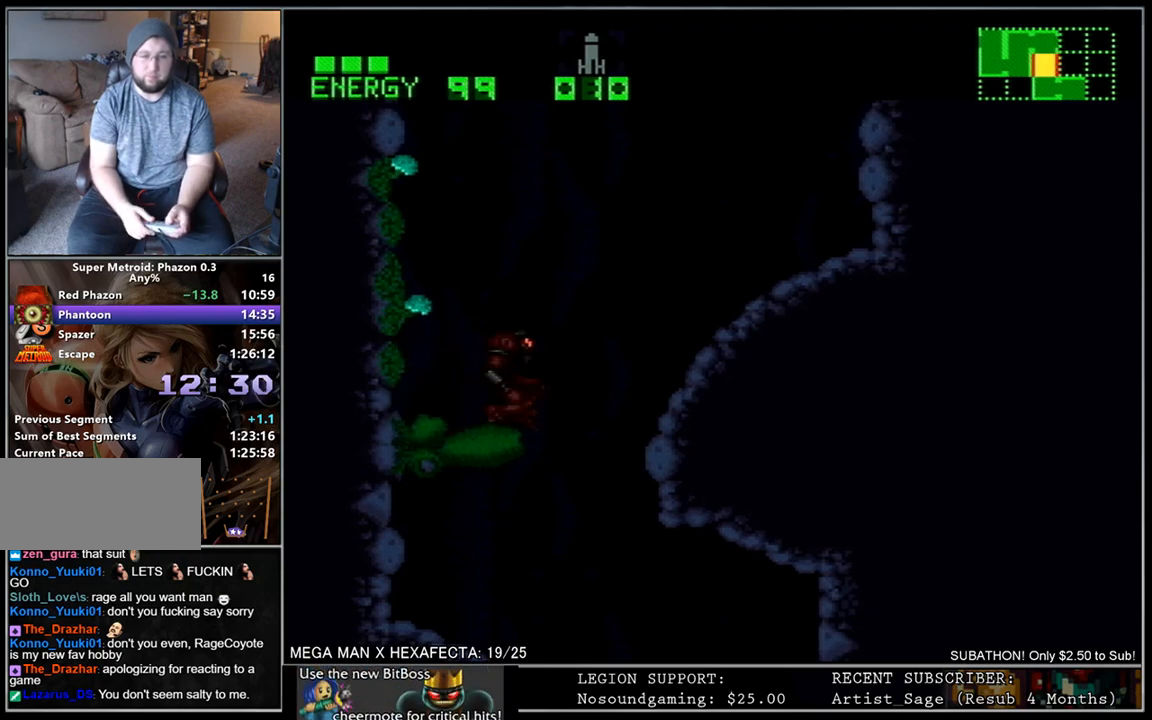
{"buttons": ["L1", "DPAD_RIGHT"], "events": [[217, "B", "up"], [350, "DPAD_DOWN", "down"], [433, "DPAD_DOWN", "up"]]}
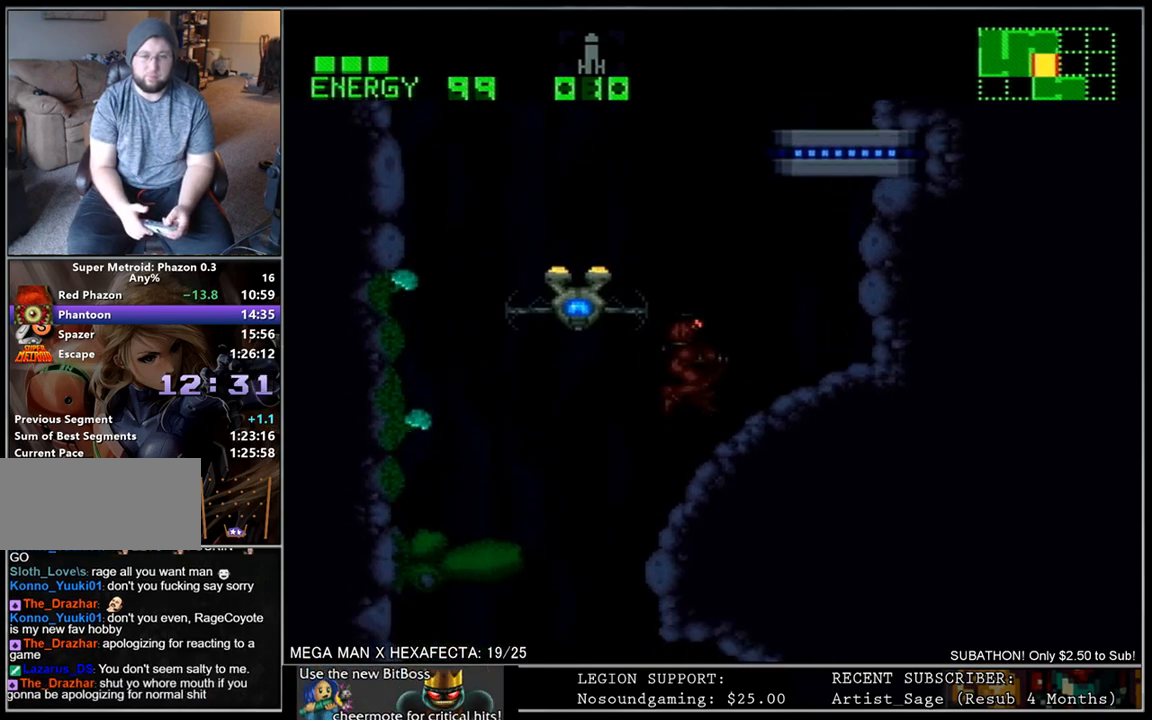
{"buttons": ["B", "L1", "DPAD_RIGHT"], "events": [[150, "B", "down"], [150, "DPAD_RIGHT", "up"], [200, "DPAD_LEFT", "down"], [317, "DPAD_LEFT", "up"], [350, "DPAD_RIGHT", "down"]]}
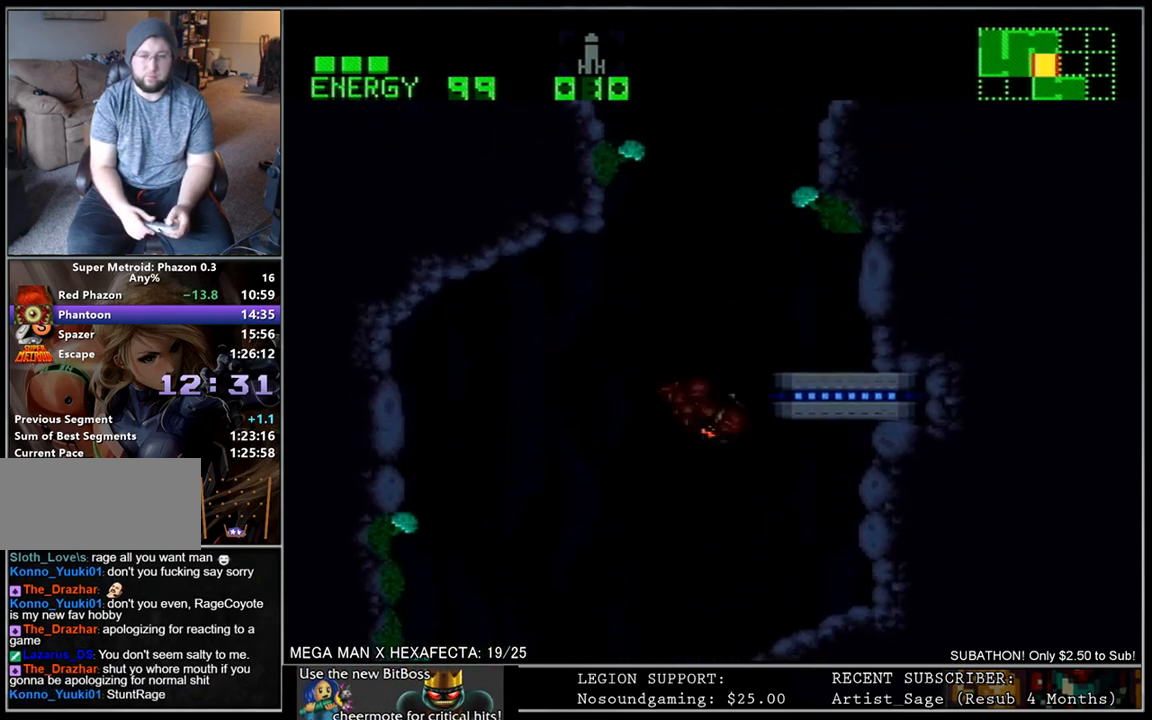
{"buttons": ["L1", "DPAD_LEFT"], "events": [[267, "B", "up"], [283, "DPAD_RIGHT", "up"], [367, "DPAD_LEFT", "down"]]}
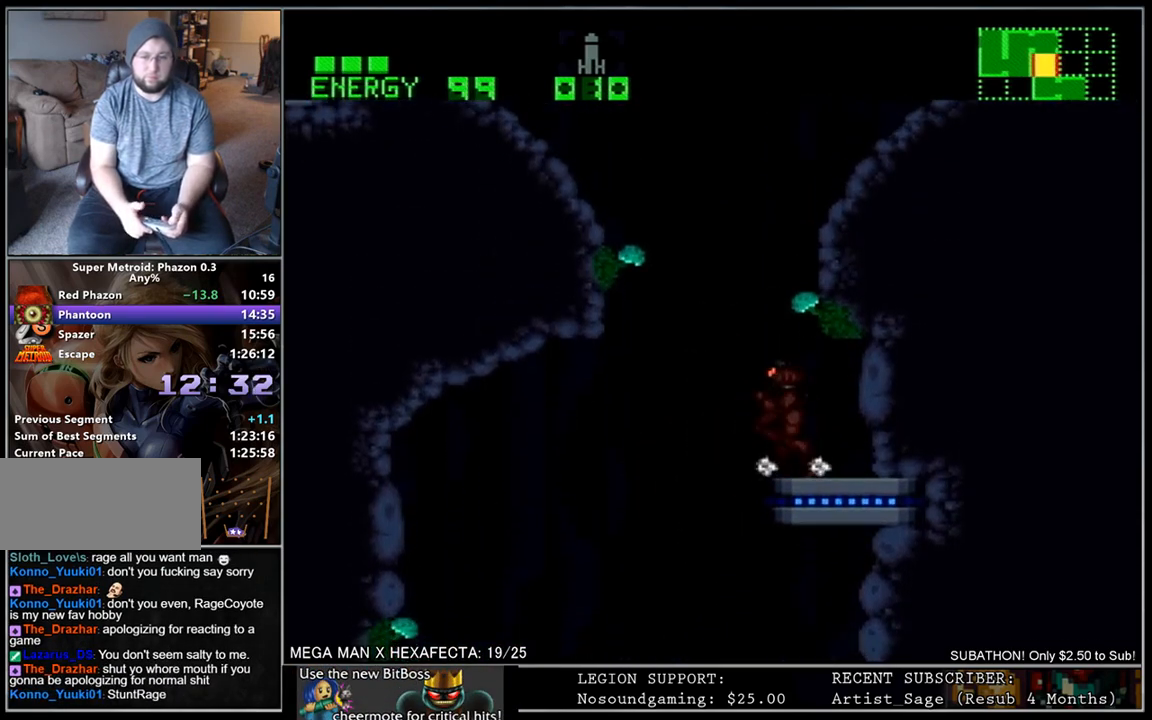
{"buttons": ["L1", "DPAD_LEFT"], "events": [[67, "B", "down"], [500, "B", "up"]]}
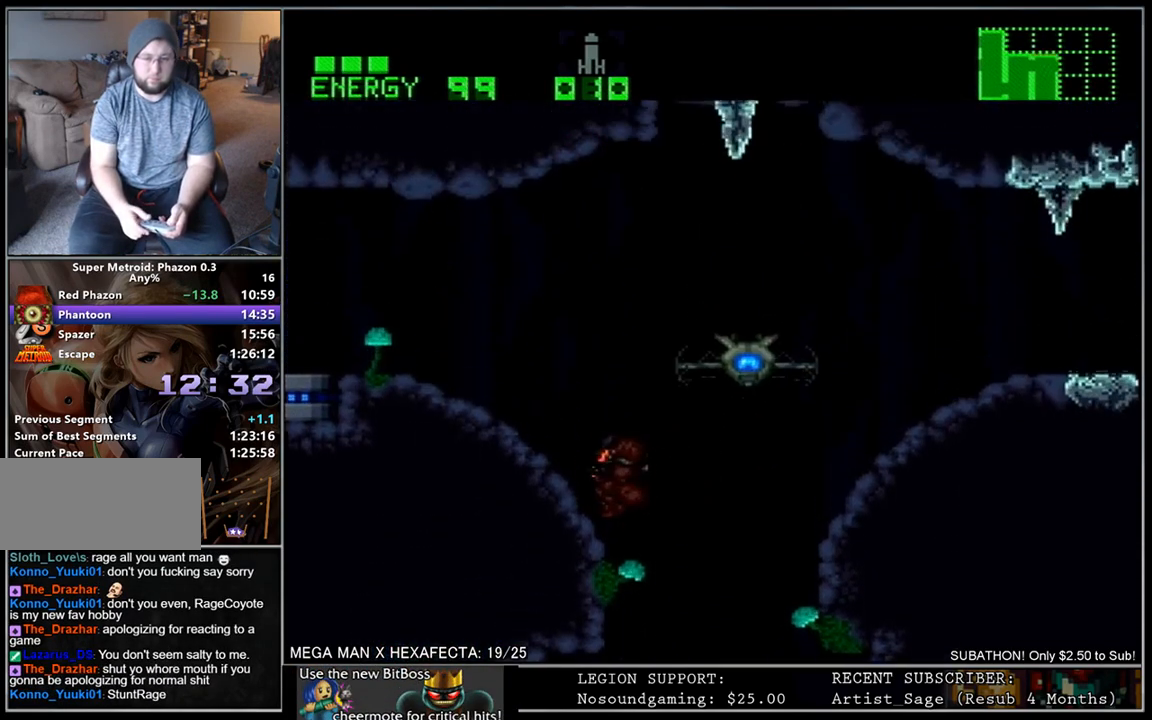
{"buttons": ["L1", "DPAD_DOWN", "DPAD_LEFT"], "events": [[67, "DPAD_DOWN", "down"], [300, "R1", "down"], [383, "R1", "up"], [433, "R1", "down"], [500, "R1", "up"]]}
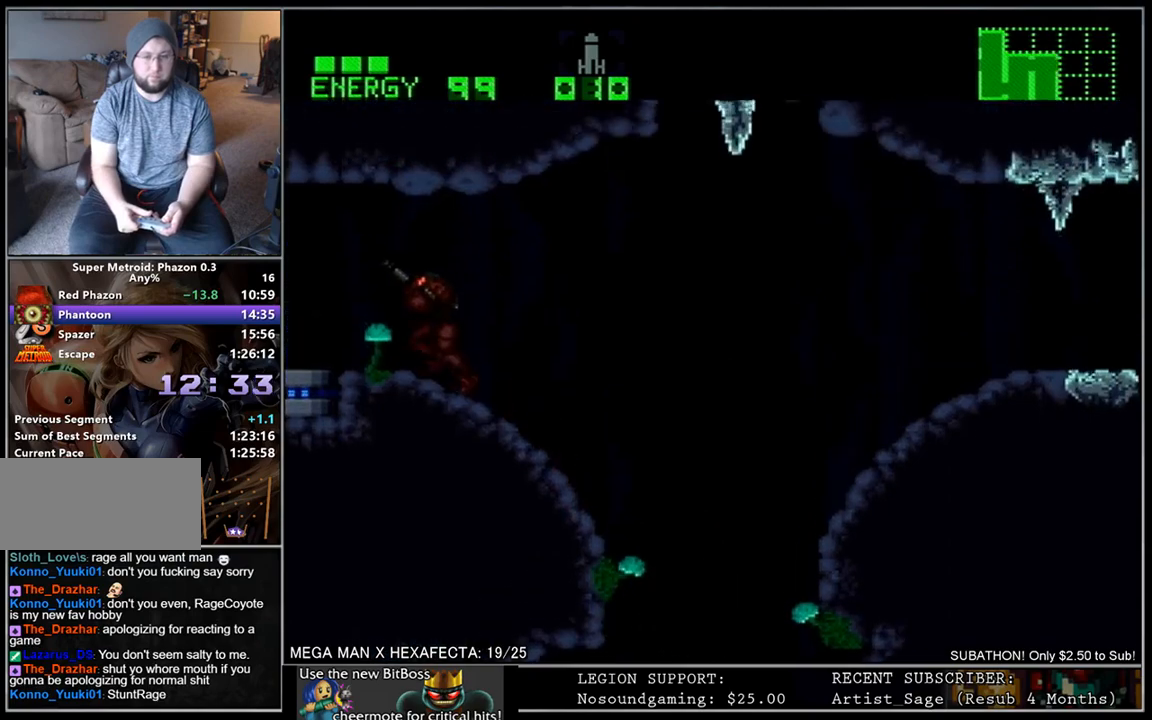
{"buttons": [], "events": [[67, "R1", "down"], [167, "R1", "up"], [333, "DPAD_DOWN", "up"], [433, "L1", "up"], [450, "DPAD_LEFT", "up"]]}
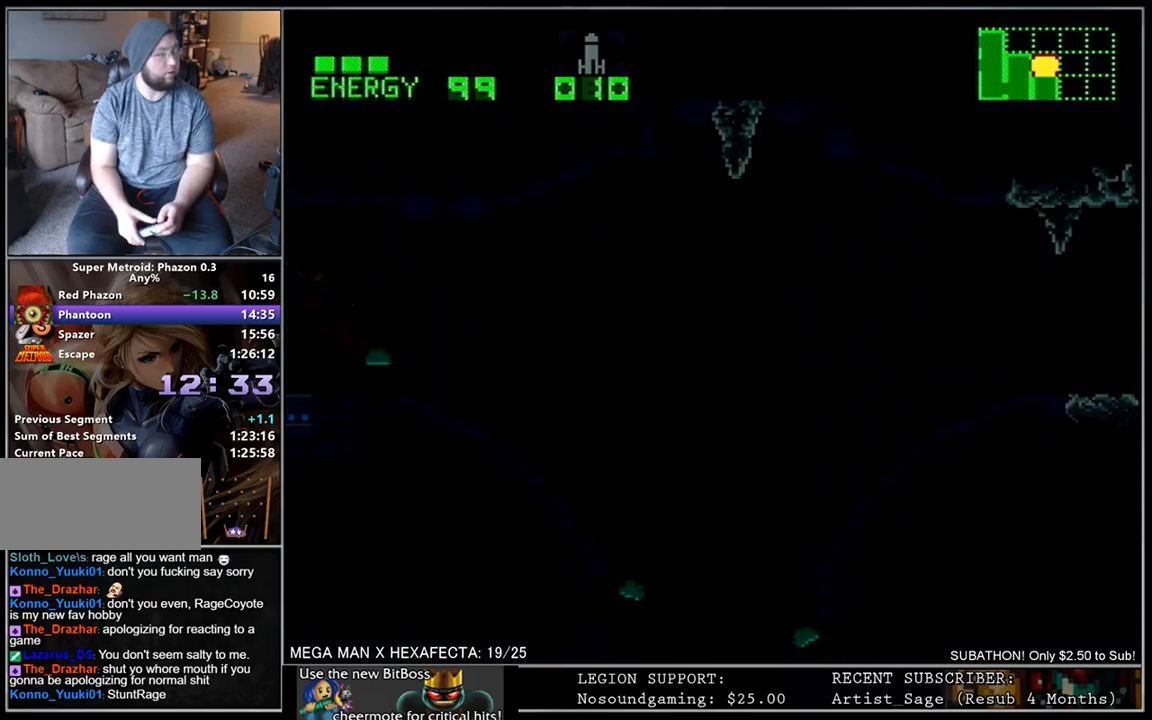
{"buttons": [], "events": []}
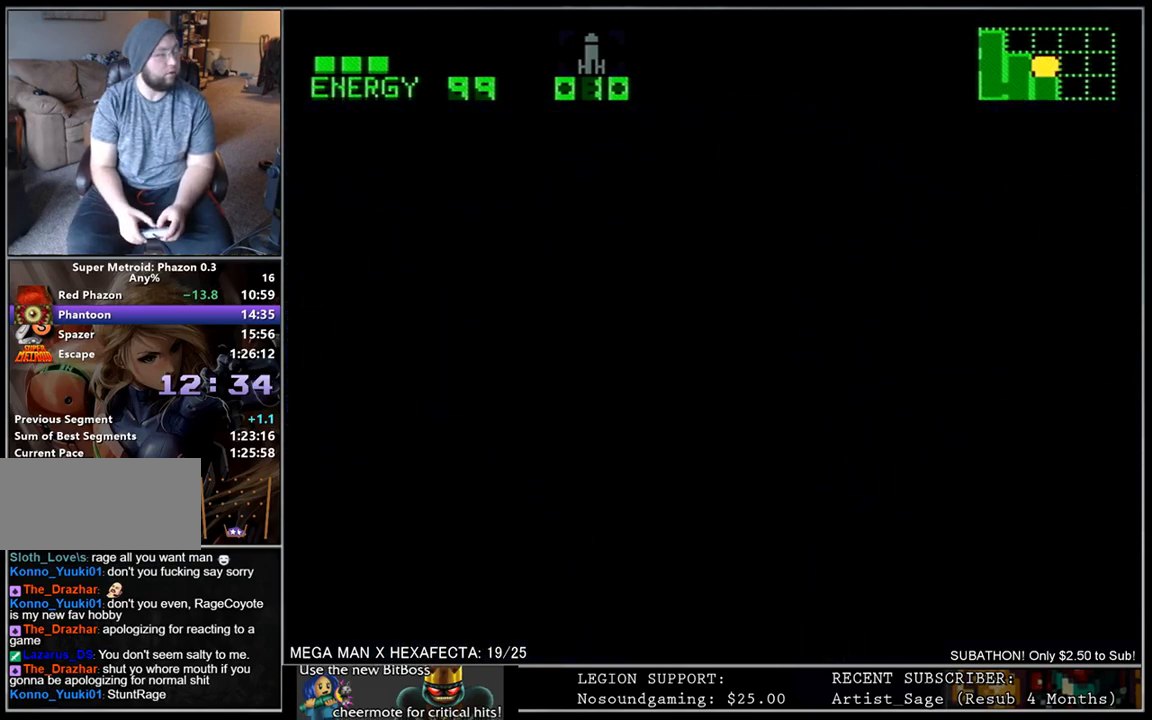
{"buttons": [], "events": []}
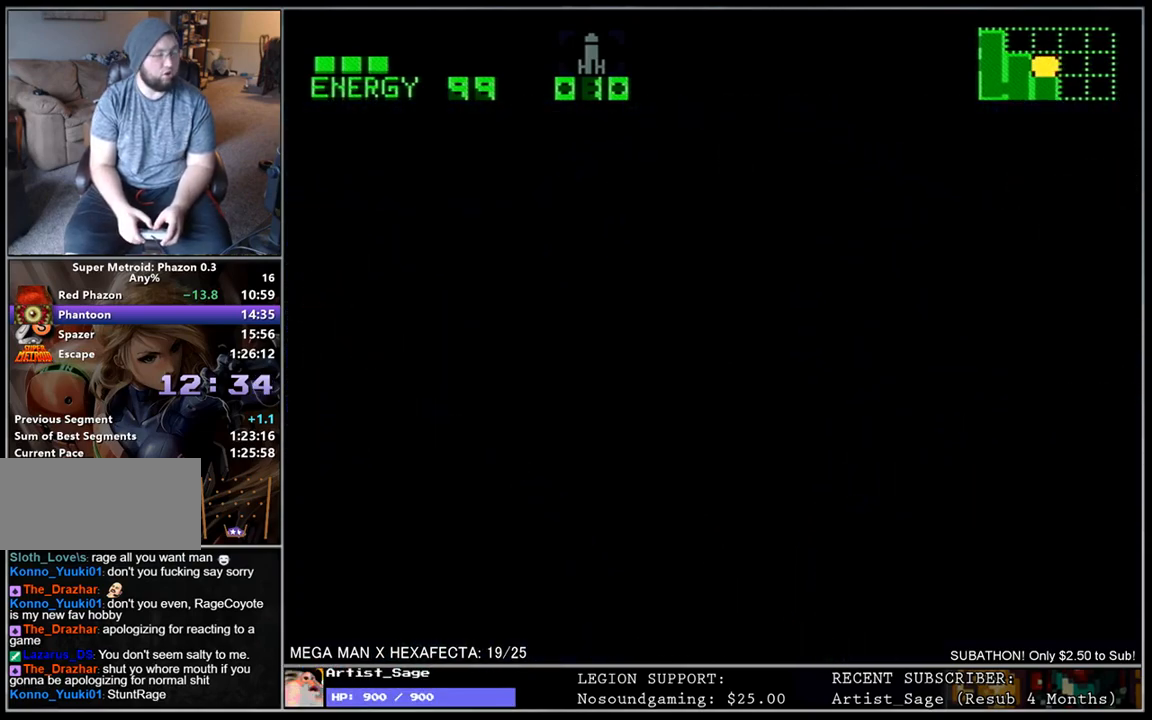
{"buttons": [], "events": []}
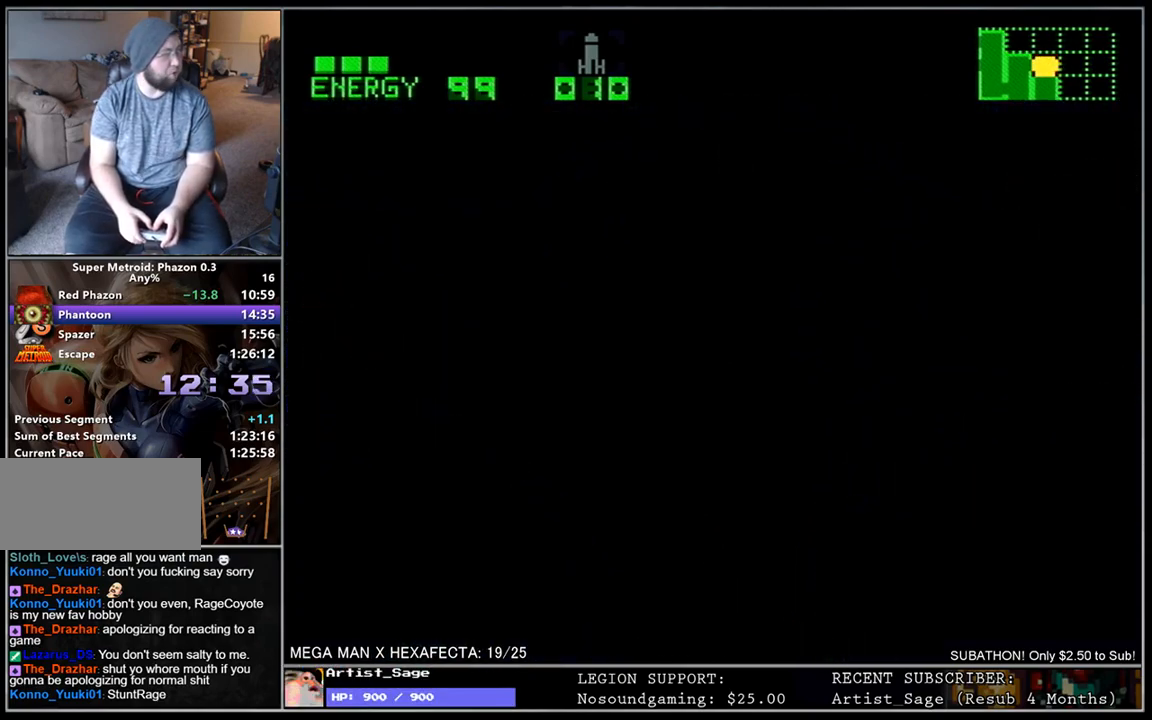
{"buttons": [], "events": []}
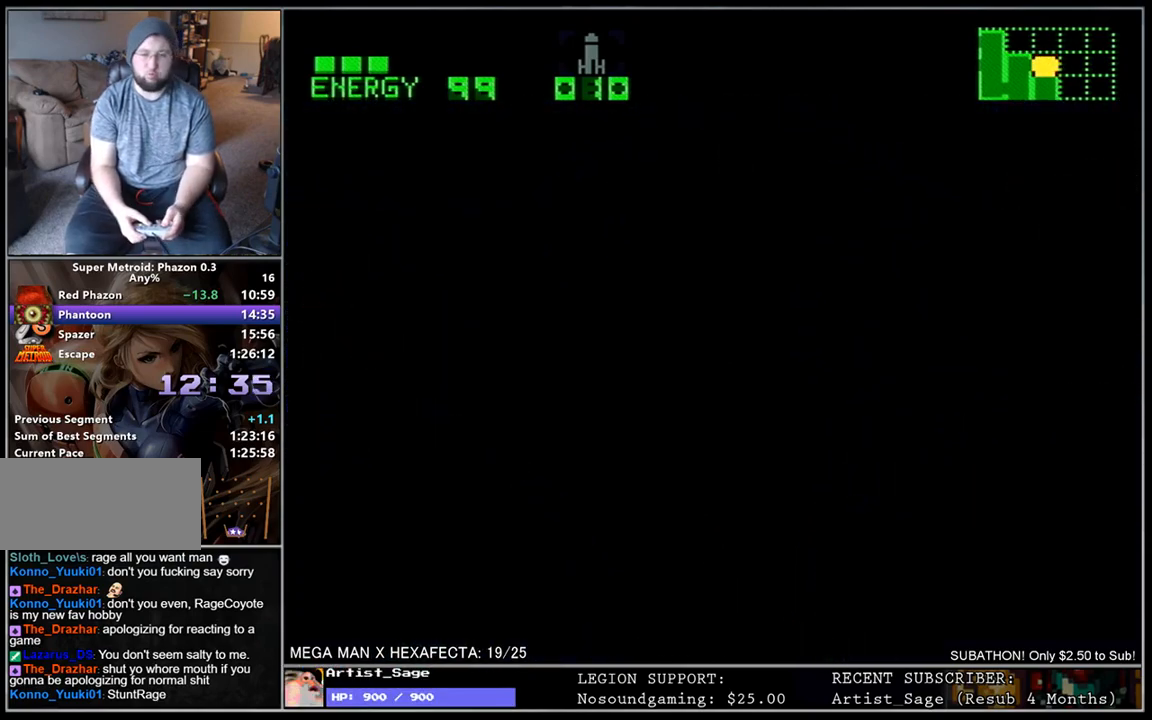
{"buttons": ["DPAD_LEFT"], "events": [[483, "DPAD_LEFT", "down"]]}
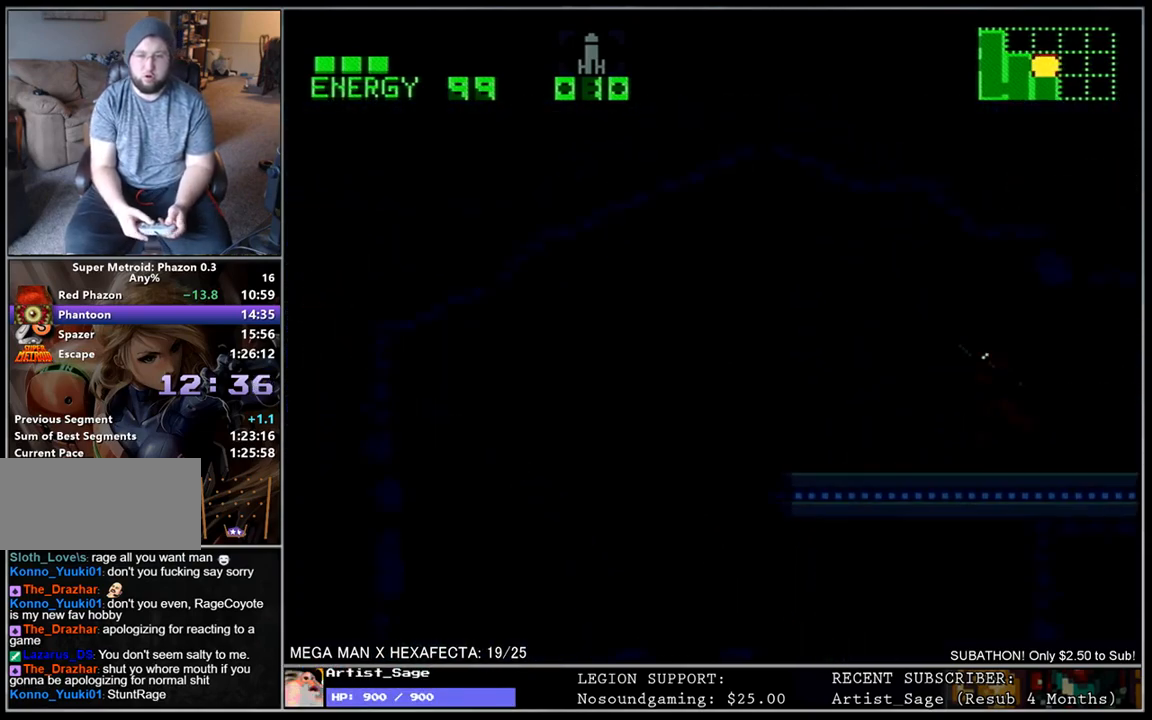
{"buttons": ["L1", "DPAD_LEFT"], "events": [[33, "L1", "down"]]}
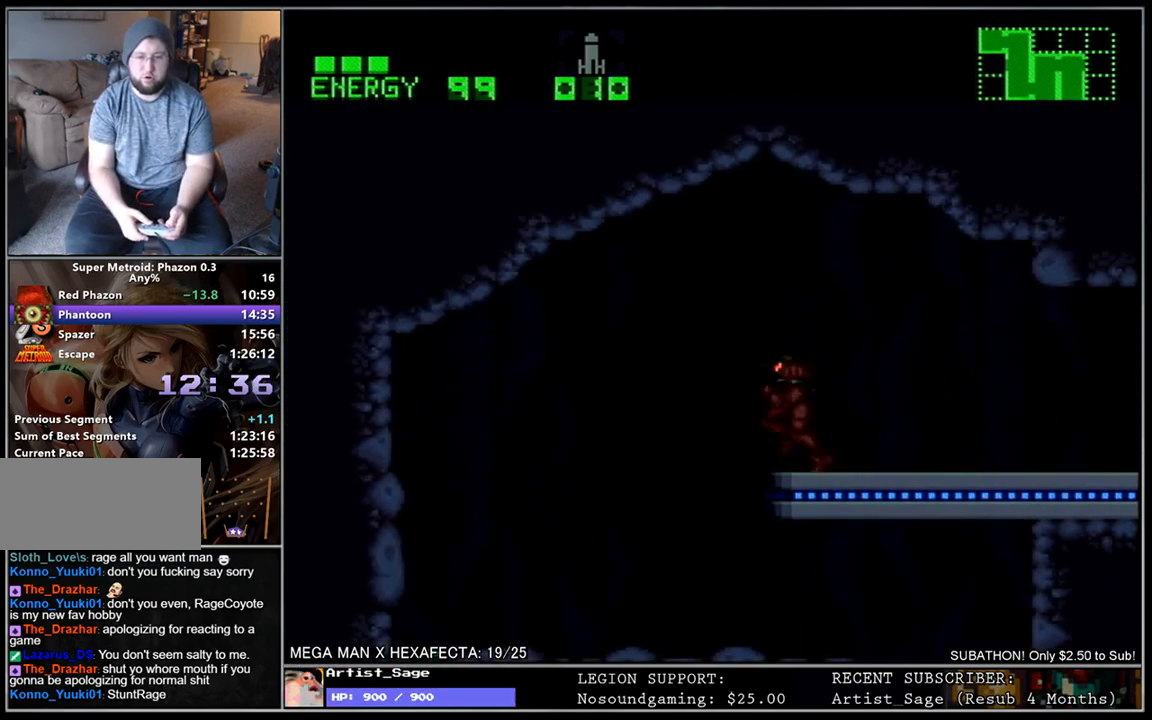
{"buttons": ["L1", "DPAD_DOWN", "DPAD_RIGHT"], "events": [[83, "DPAD_LEFT", "up"], [100, "DPAD_UP", "down"], [117, "DPAD_RIGHT", "down"], [117, "DPAD_UP", "up"], [400, "DPAD_DOWN", "down"], [433, "DPAD_RIGHT", "up"], [500, "DPAD_RIGHT", "down"]]}
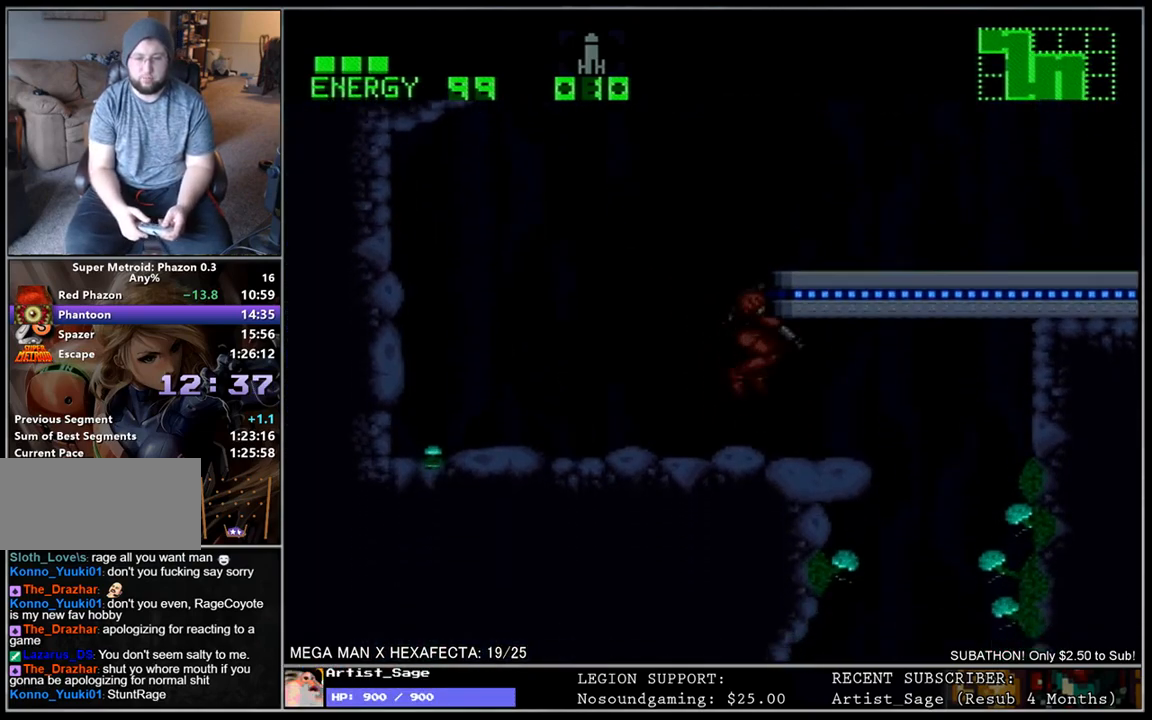
{"buttons": ["L1"], "events": [[33, "DPAD_DOWN", "up"], [283, "B", "down"], [333, "B", "up"], [483, "DPAD_RIGHT", "up"]]}
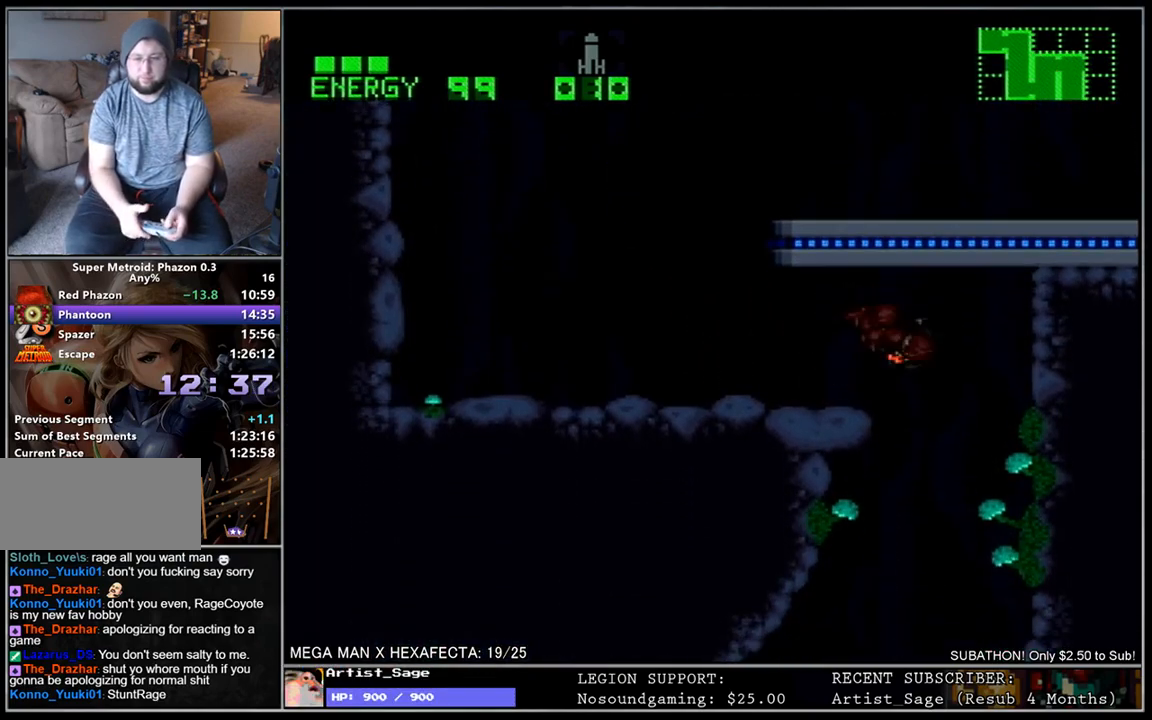
{"buttons": ["L1", "DPAD_LEFT"], "events": [[67, "DPAD_LEFT", "down"]]}